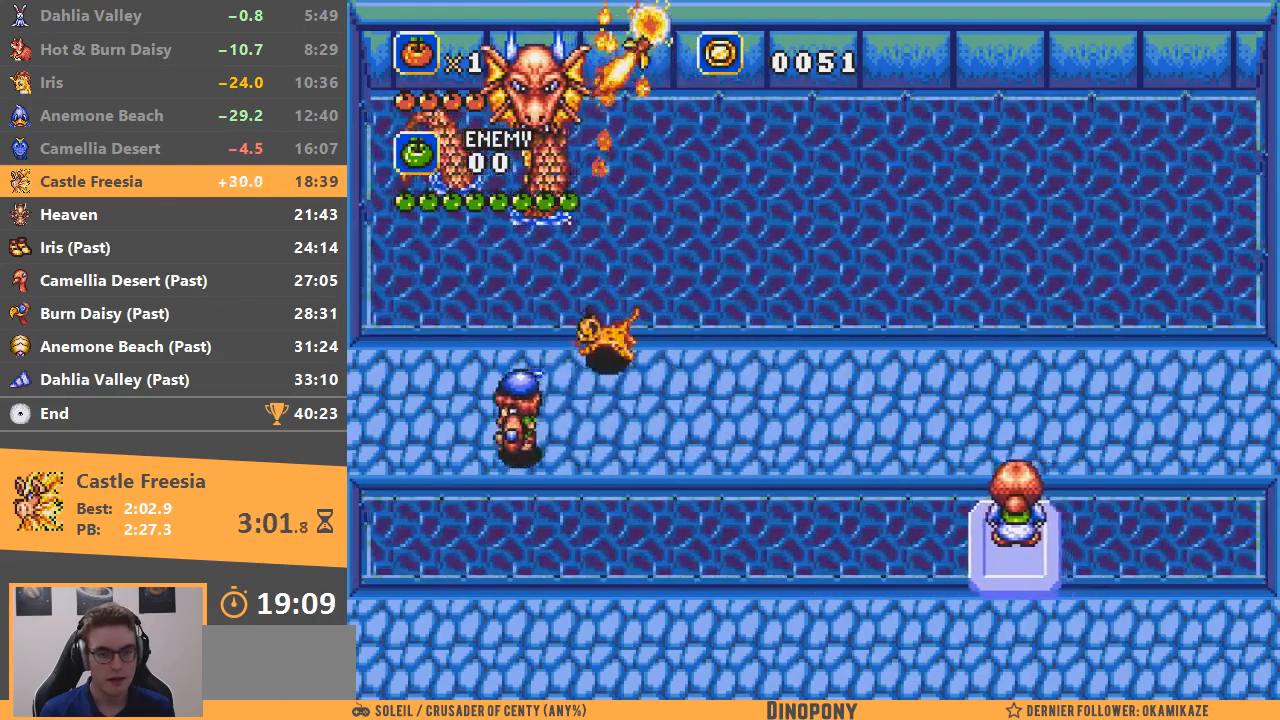
Gameplay with a controller; each line is a JSON object with the inputs held at the frame after it. "events" lists button and stick changes between this image and that frame as [ms after this image, input, new state], when the widget could be followed in between. Not read: DPAD_DOWN DPAD_LEFT DPAD_RIGHT DPAD_UP L3 R3.
{"buttons": ["A"], "events": []}
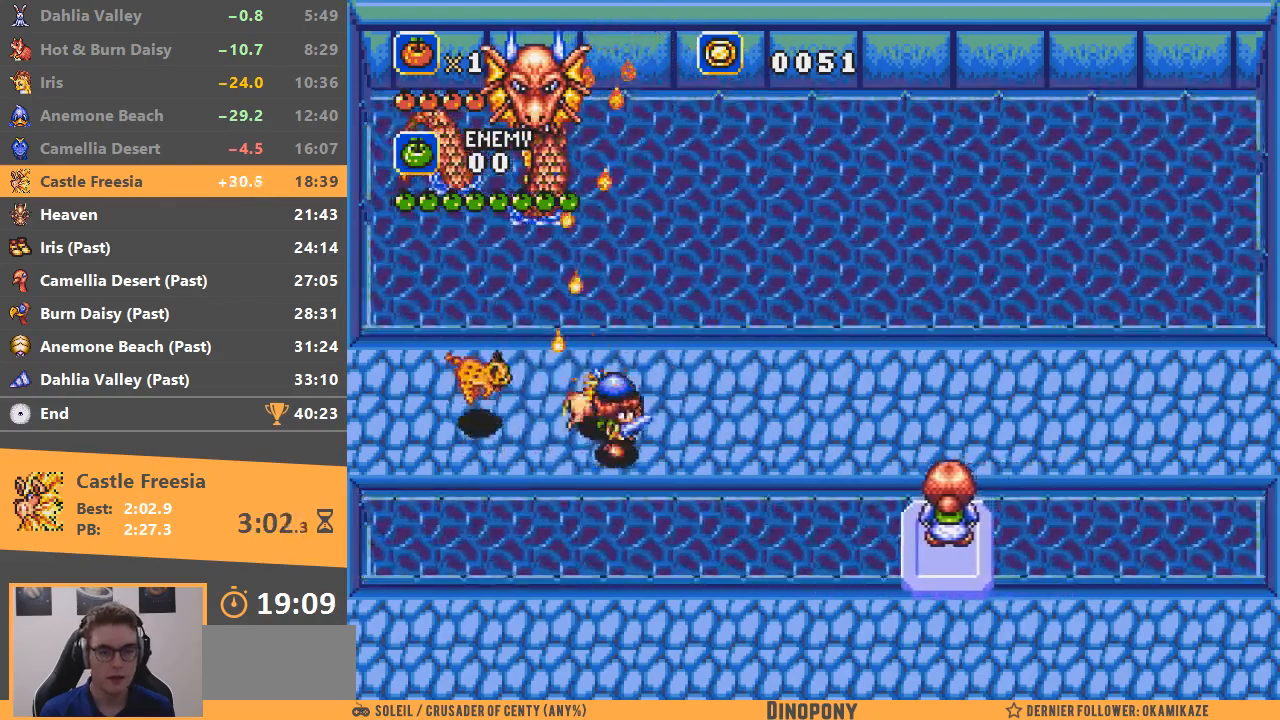
{"buttons": ["A"], "events": []}
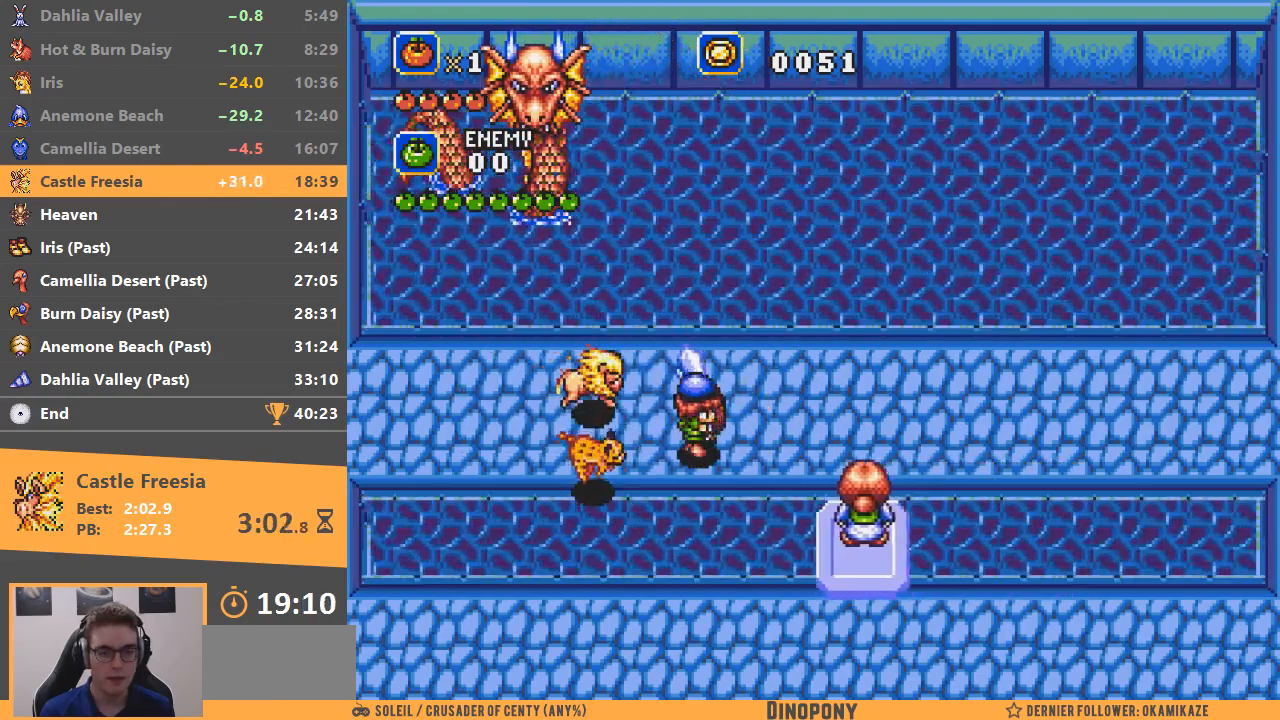
{"buttons": ["A"], "events": []}
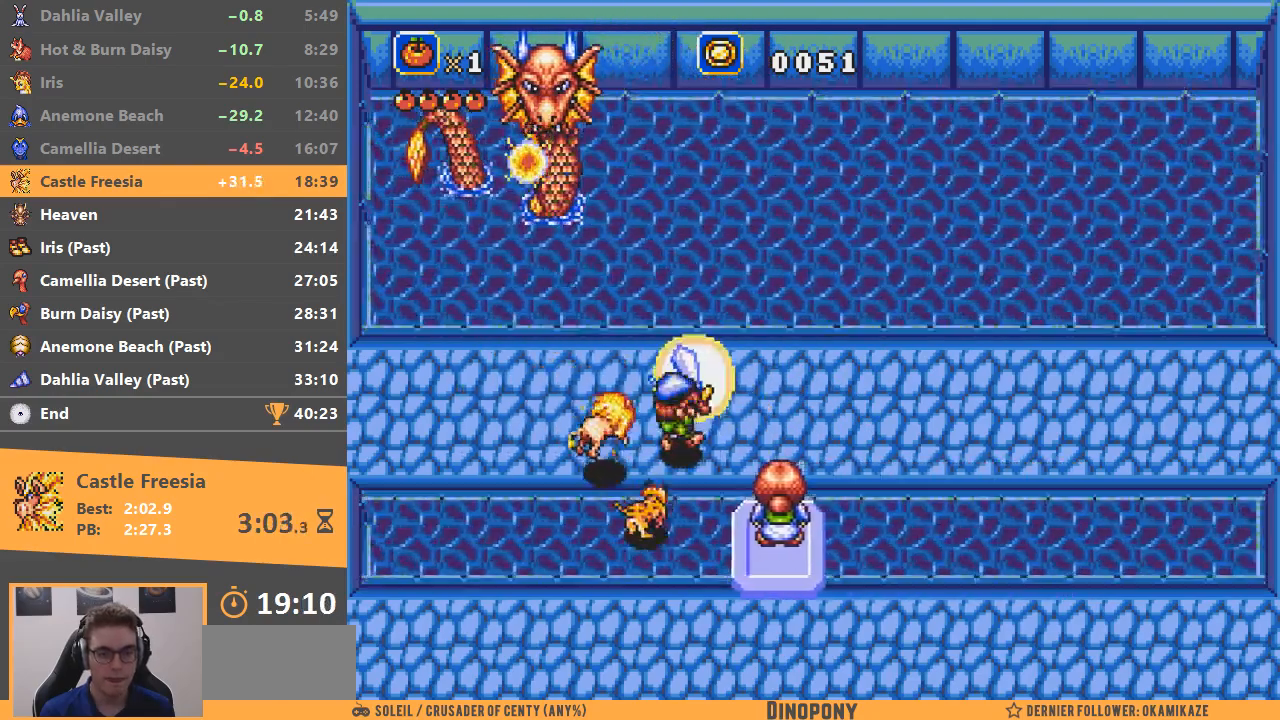
{"buttons": ["A"], "events": [[401, "A", "up"], [501, "A", "down"]]}
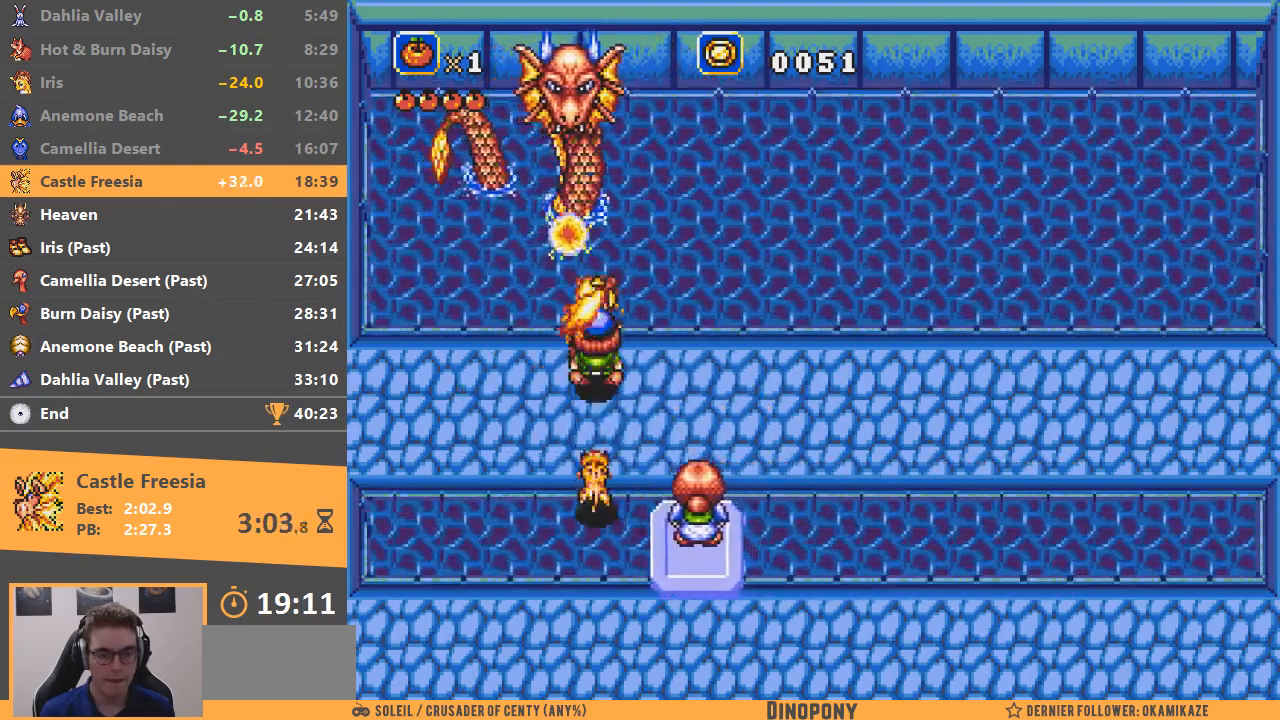
{"buttons": ["A"], "events": []}
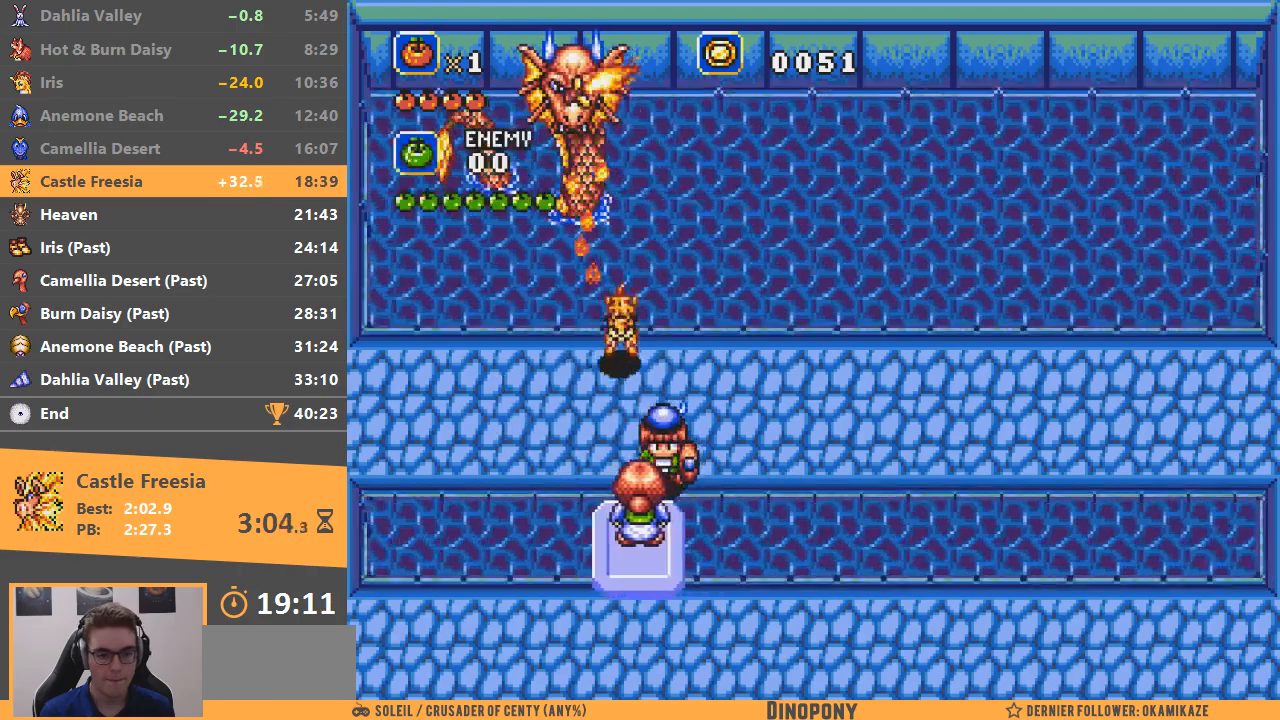
{"buttons": ["A"], "events": []}
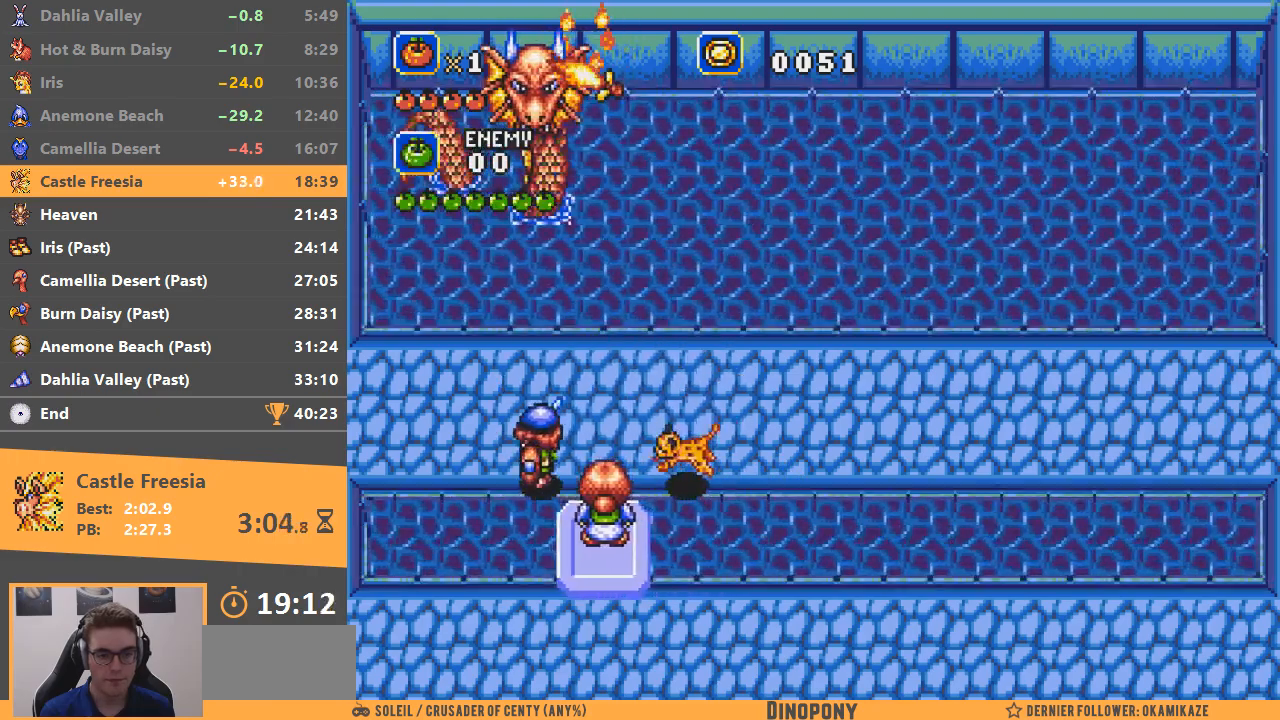
{"buttons": ["A"], "events": []}
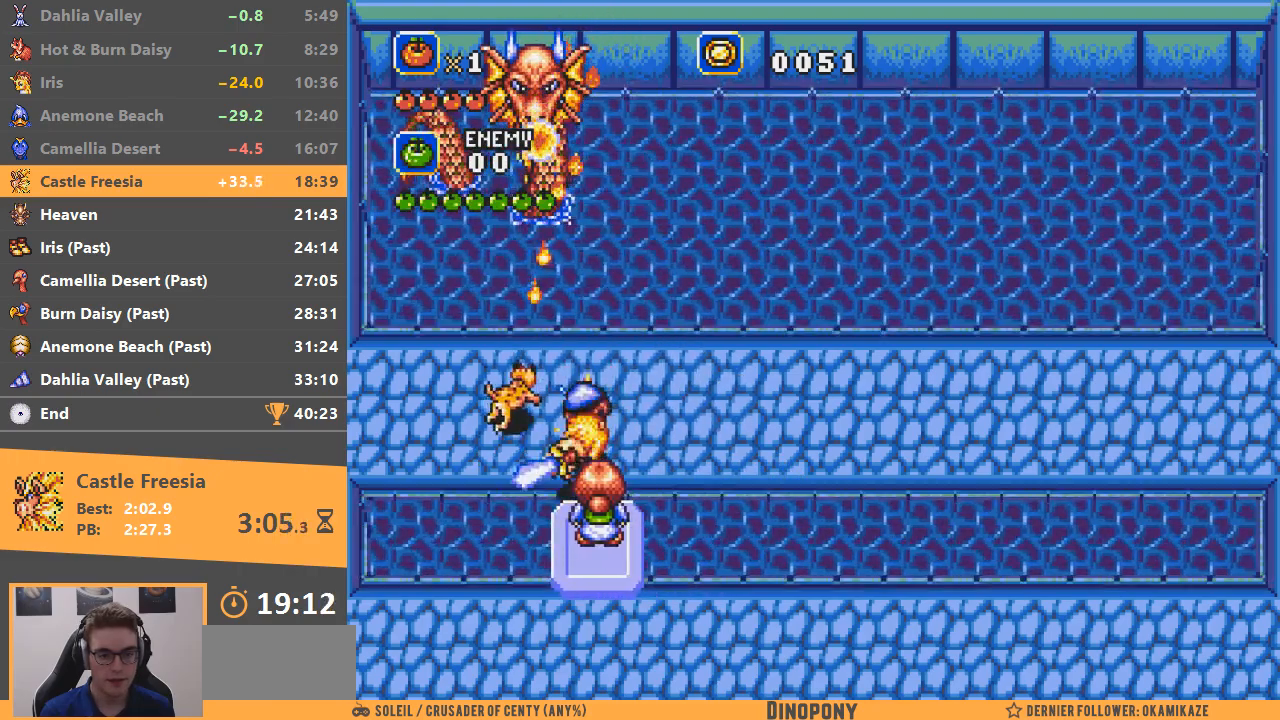
{"buttons": ["A"], "events": []}
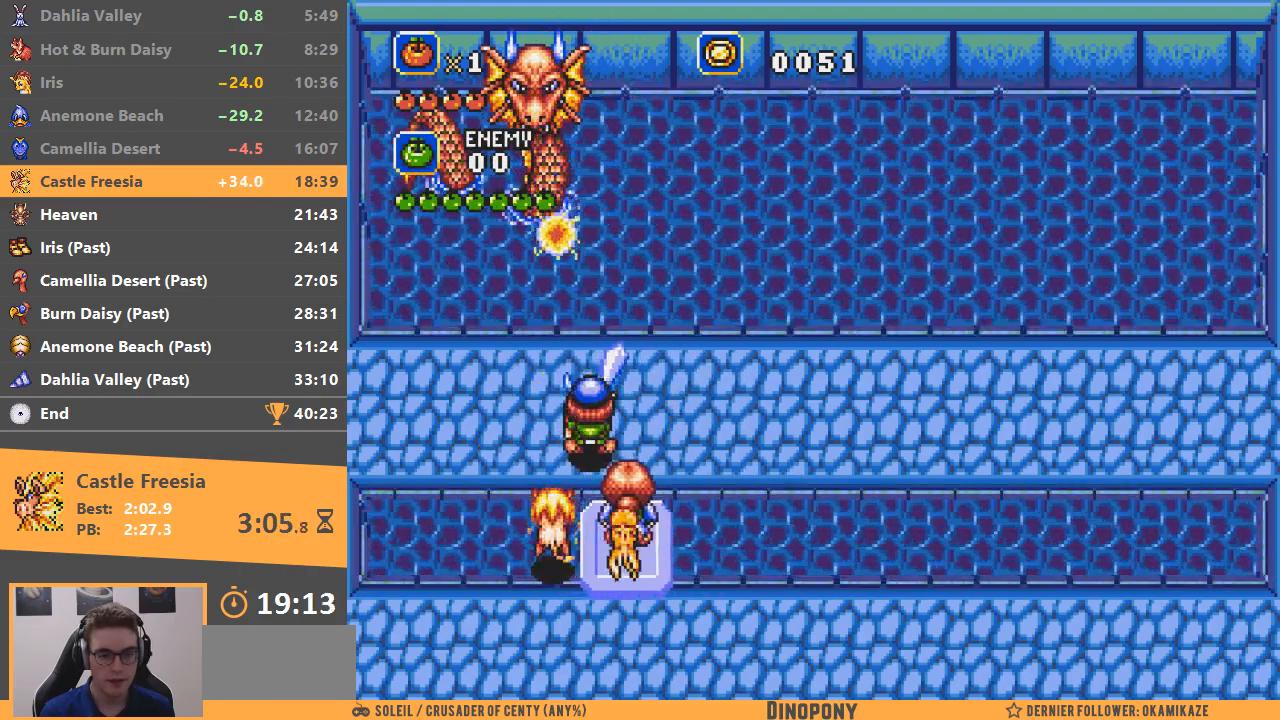
{"buttons": [], "events": [[500, "A", "up"]]}
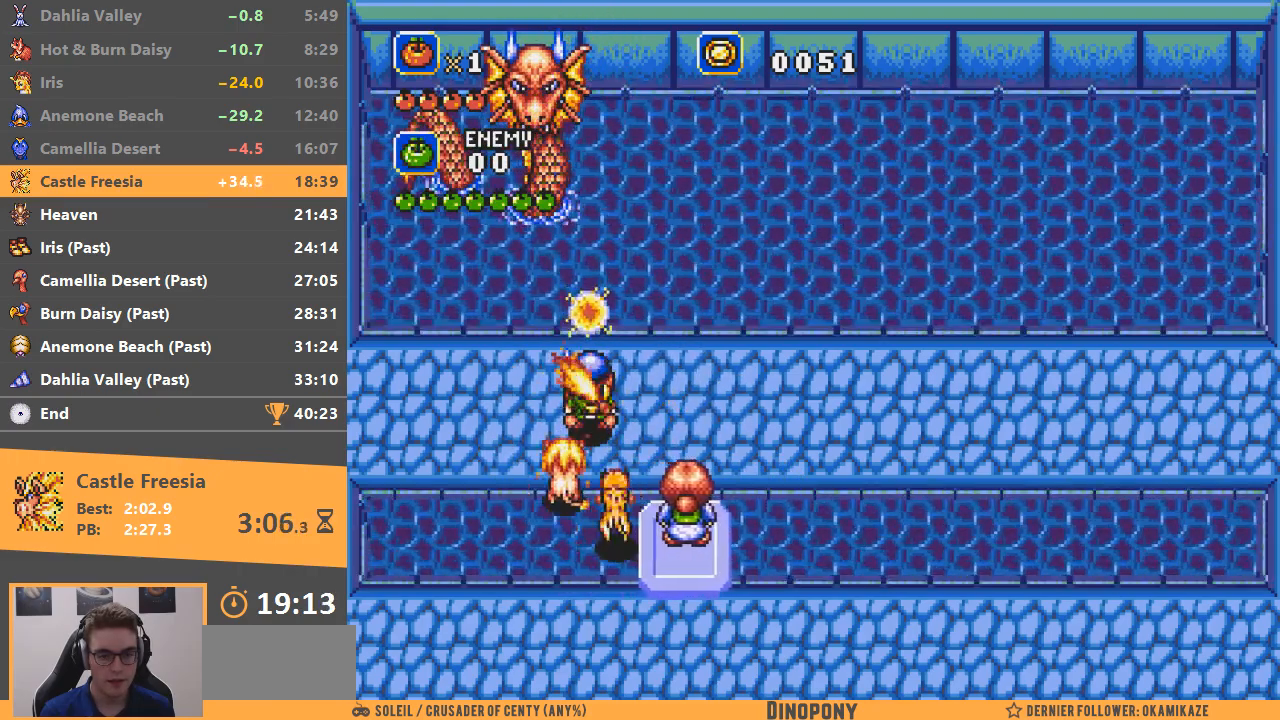
{"buttons": ["A"], "events": [[100, "A", "down"]]}
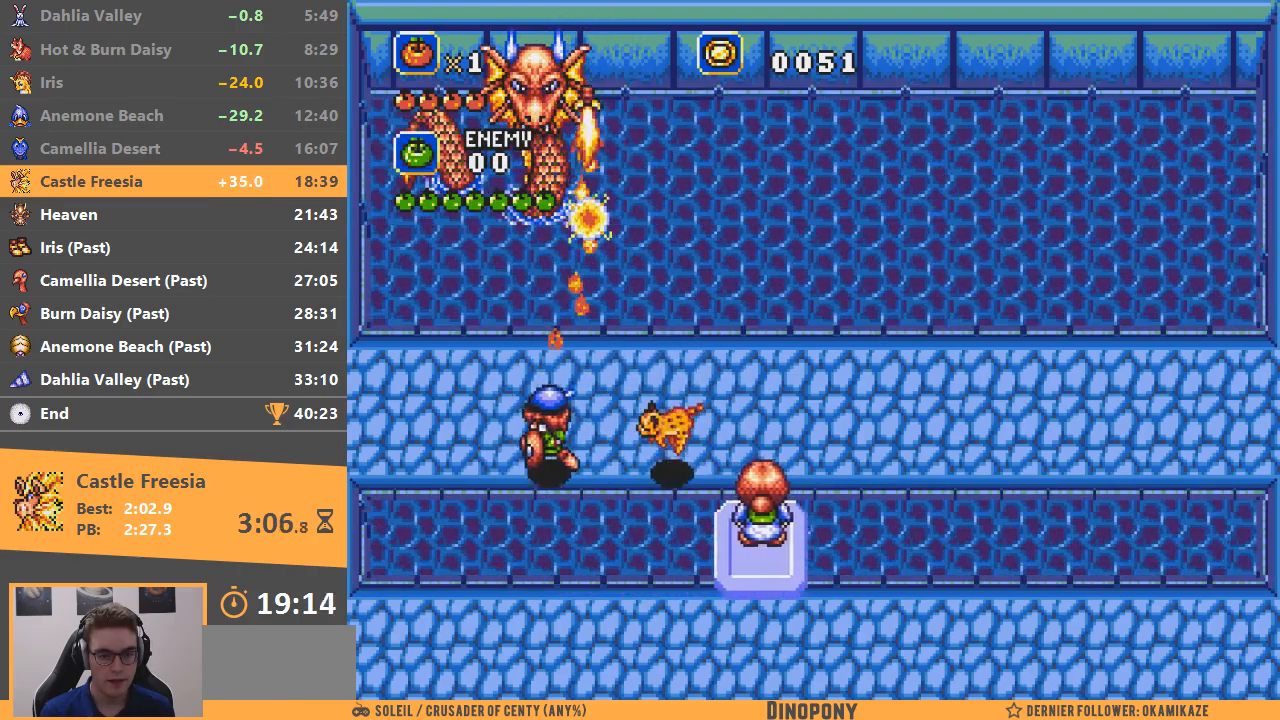
{"buttons": ["A"], "events": []}
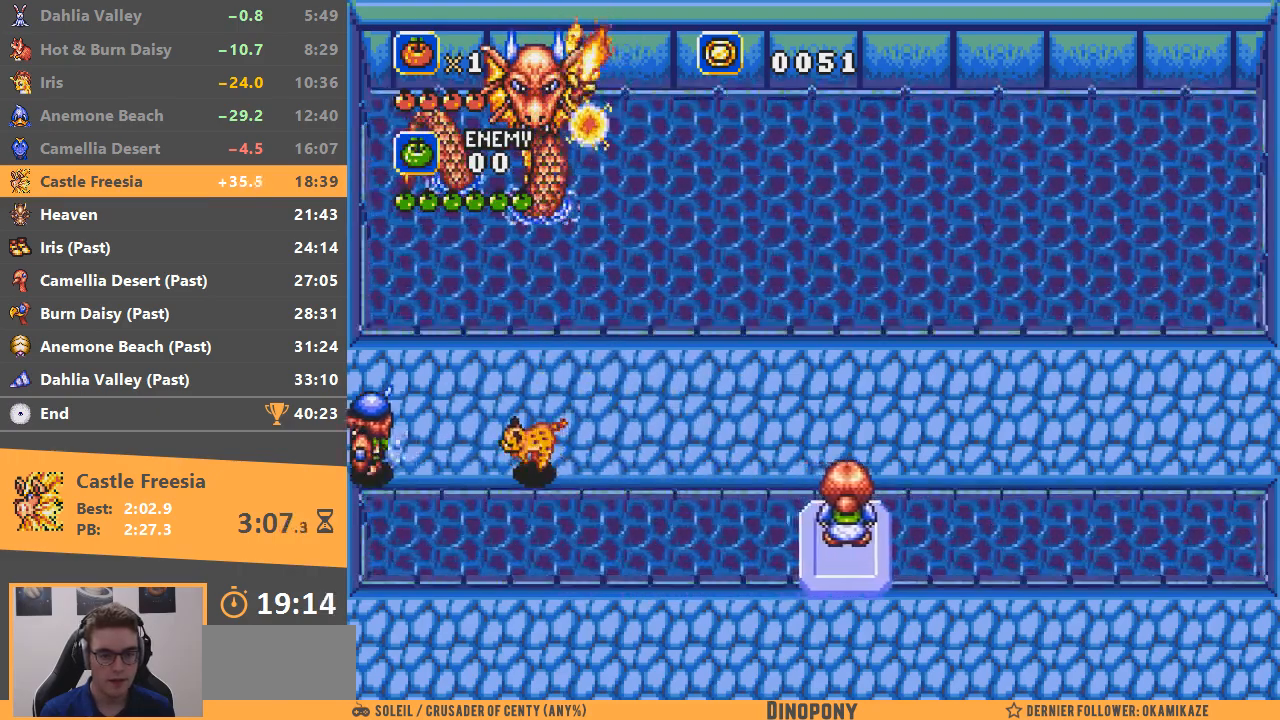
{"buttons": ["A"], "events": []}
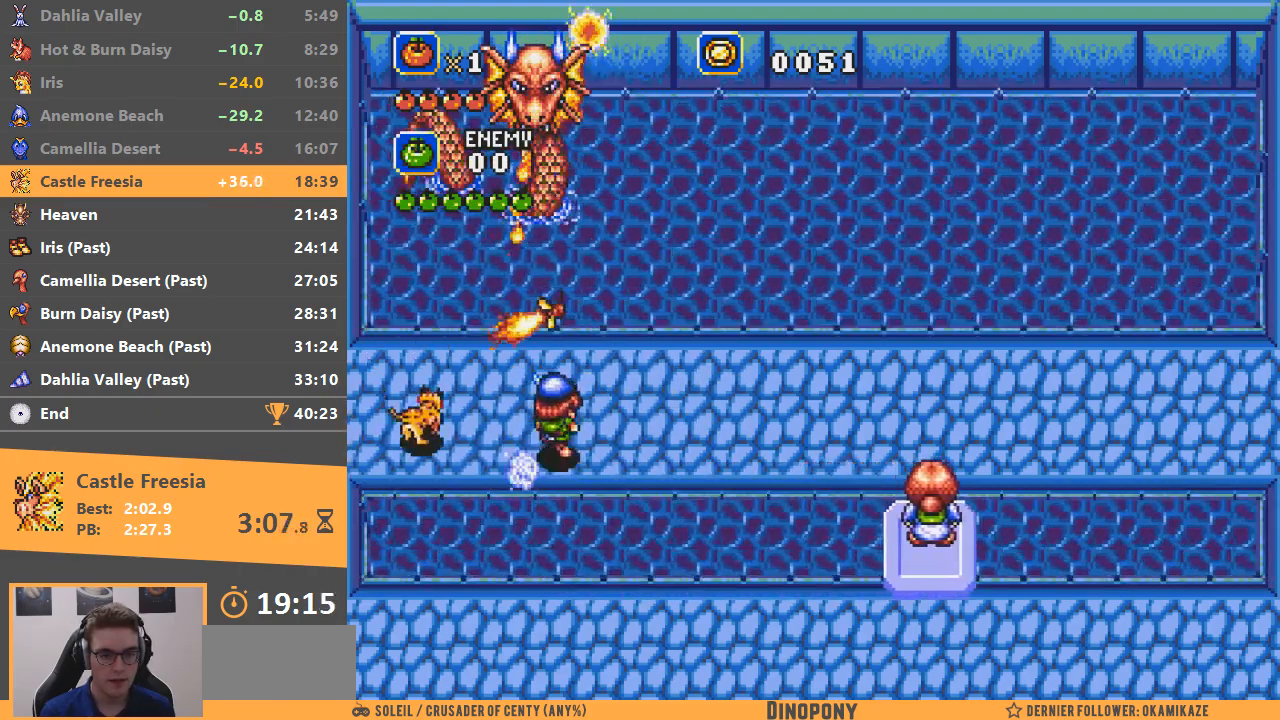
{"buttons": ["A"], "events": []}
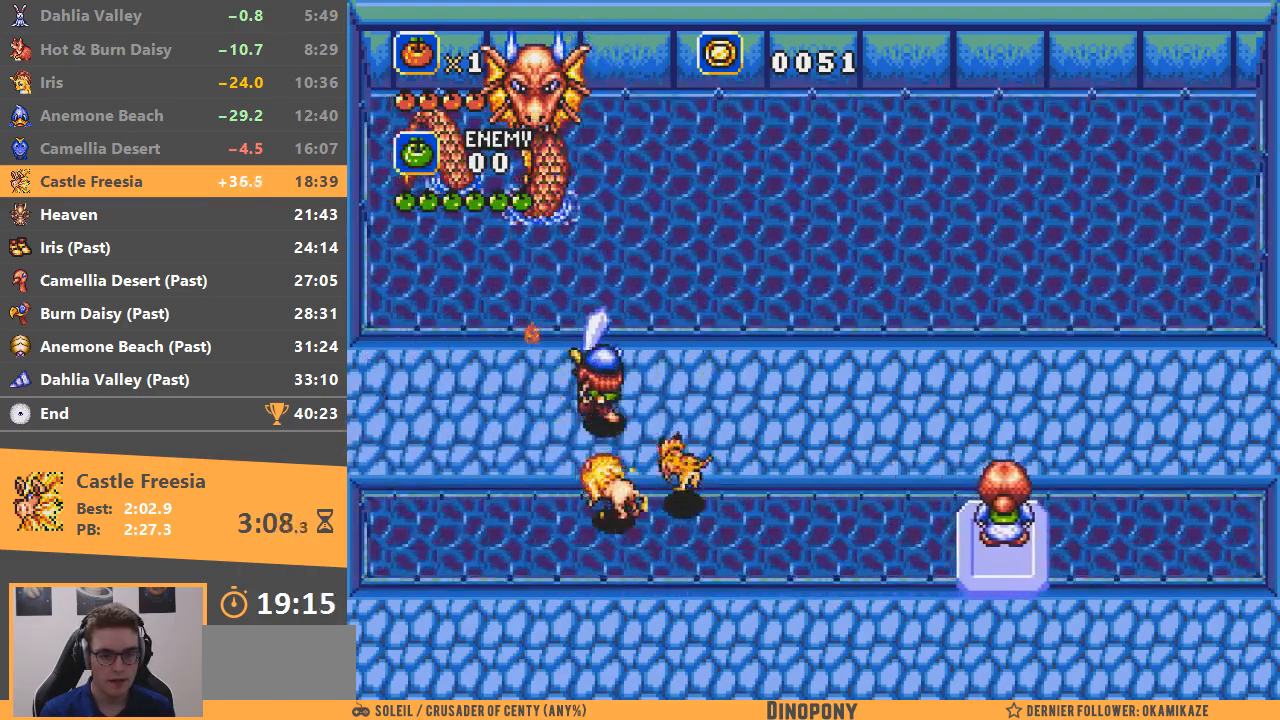
{"buttons": ["A"], "events": []}
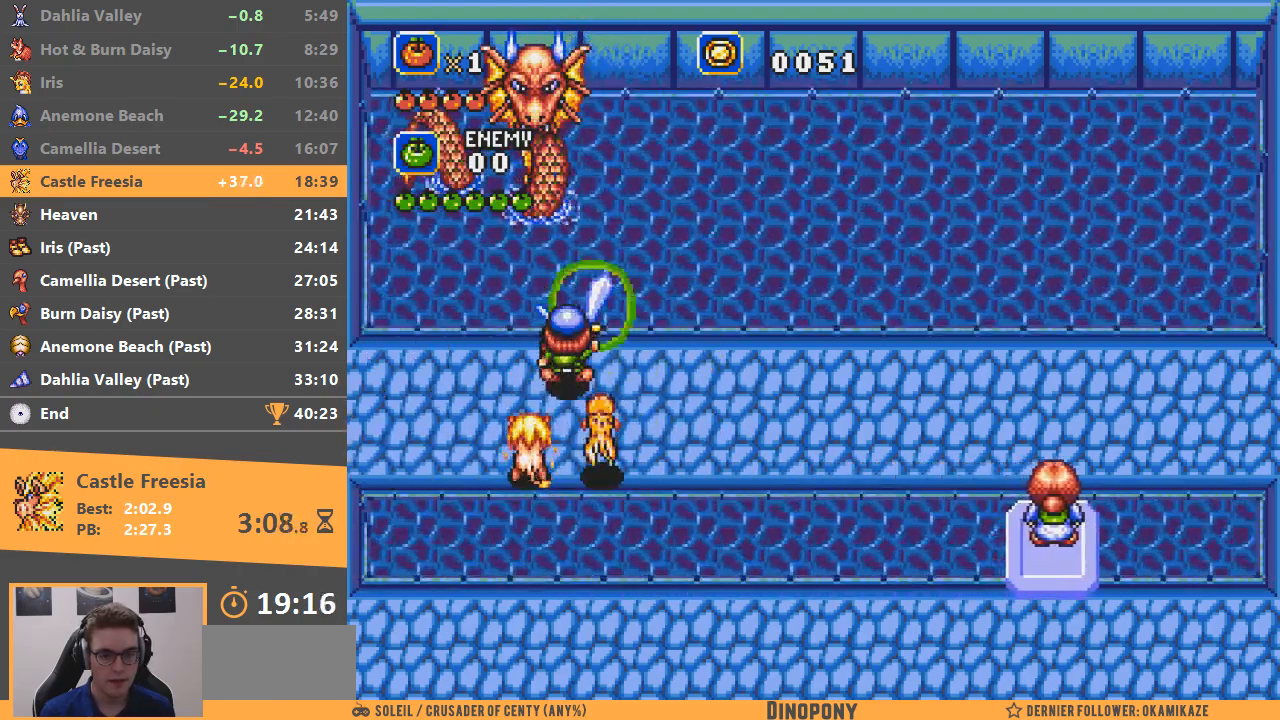
{"buttons": ["A"], "events": [[133, "A", "up"], [383, "A", "down"]]}
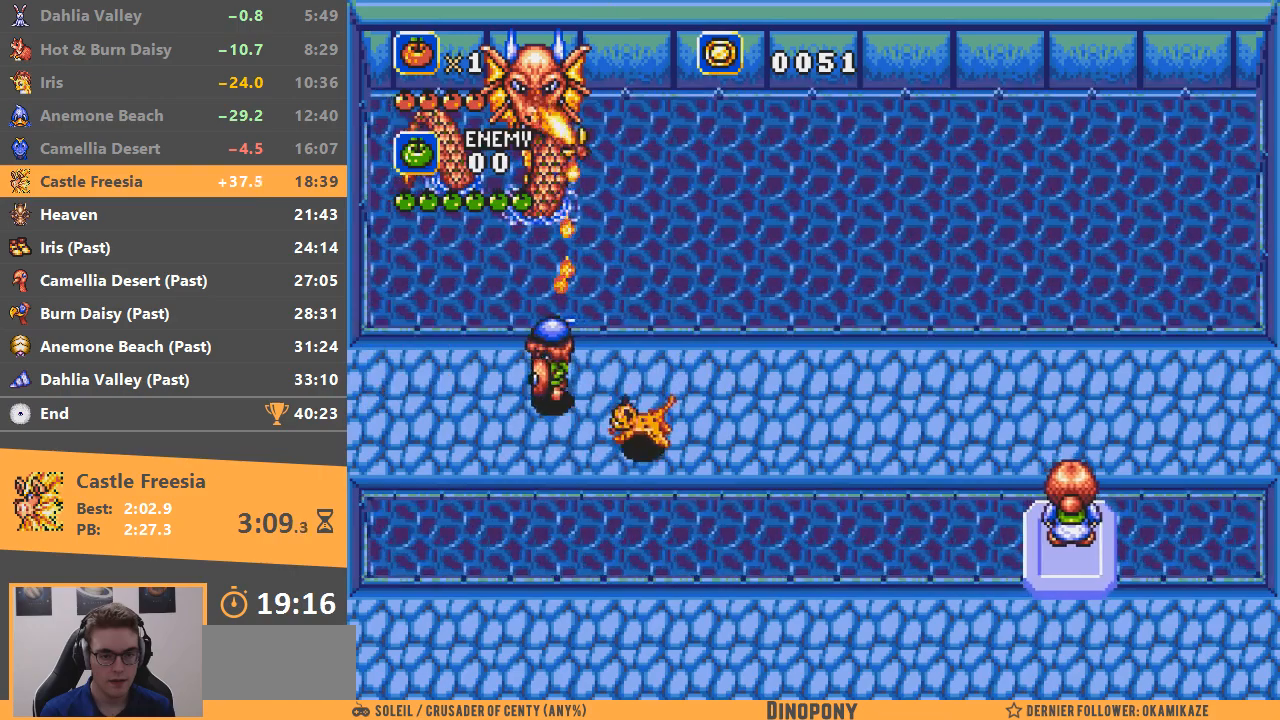
{"buttons": ["A"], "events": []}
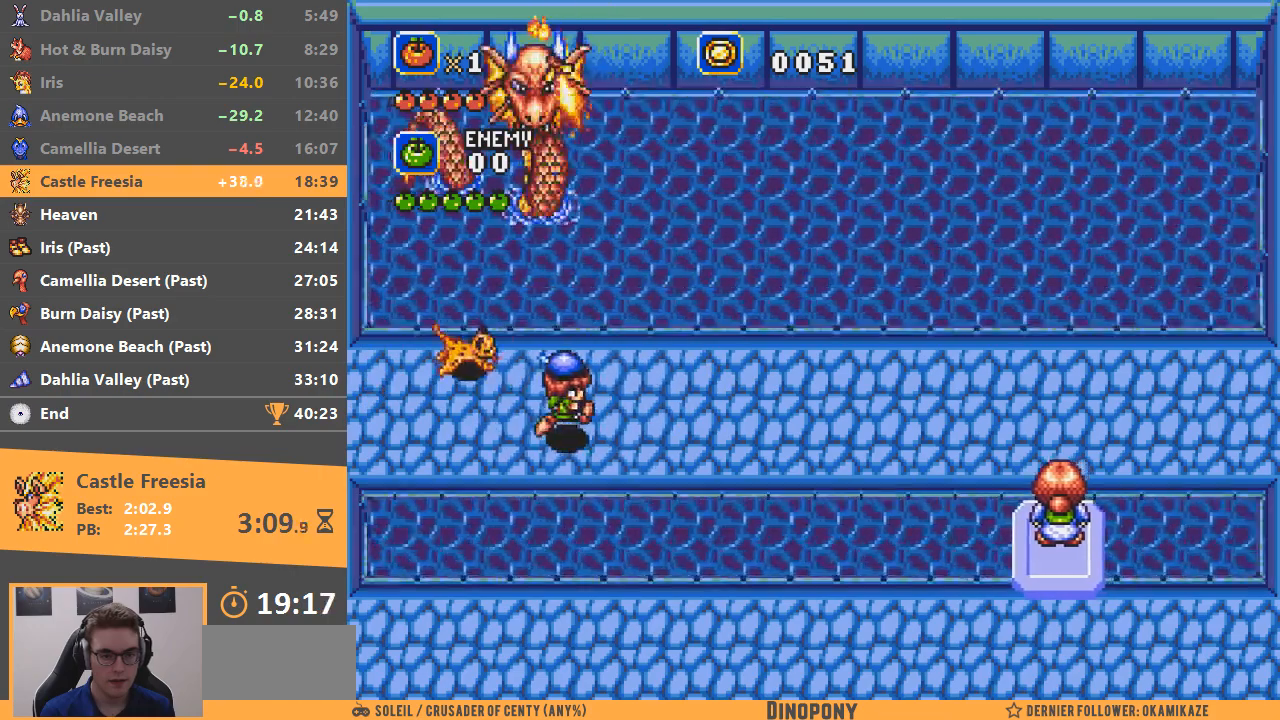
{"buttons": ["A"], "events": []}
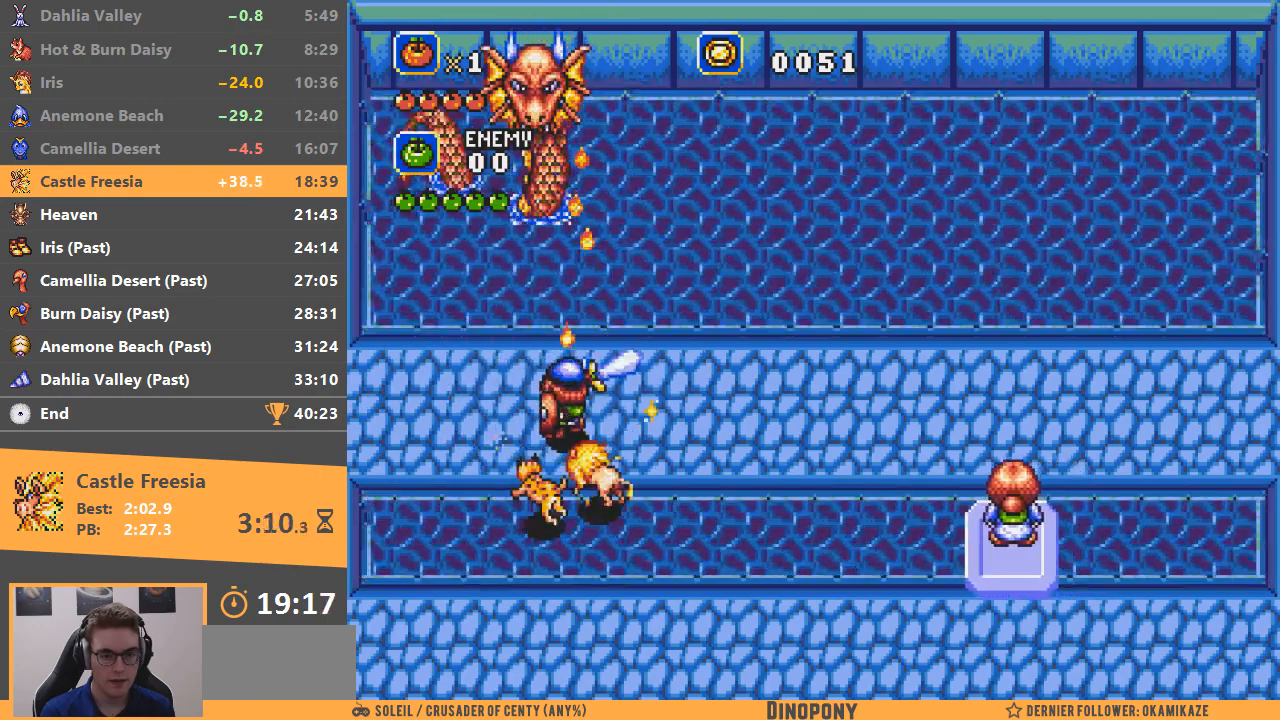
{"buttons": ["A"], "events": []}
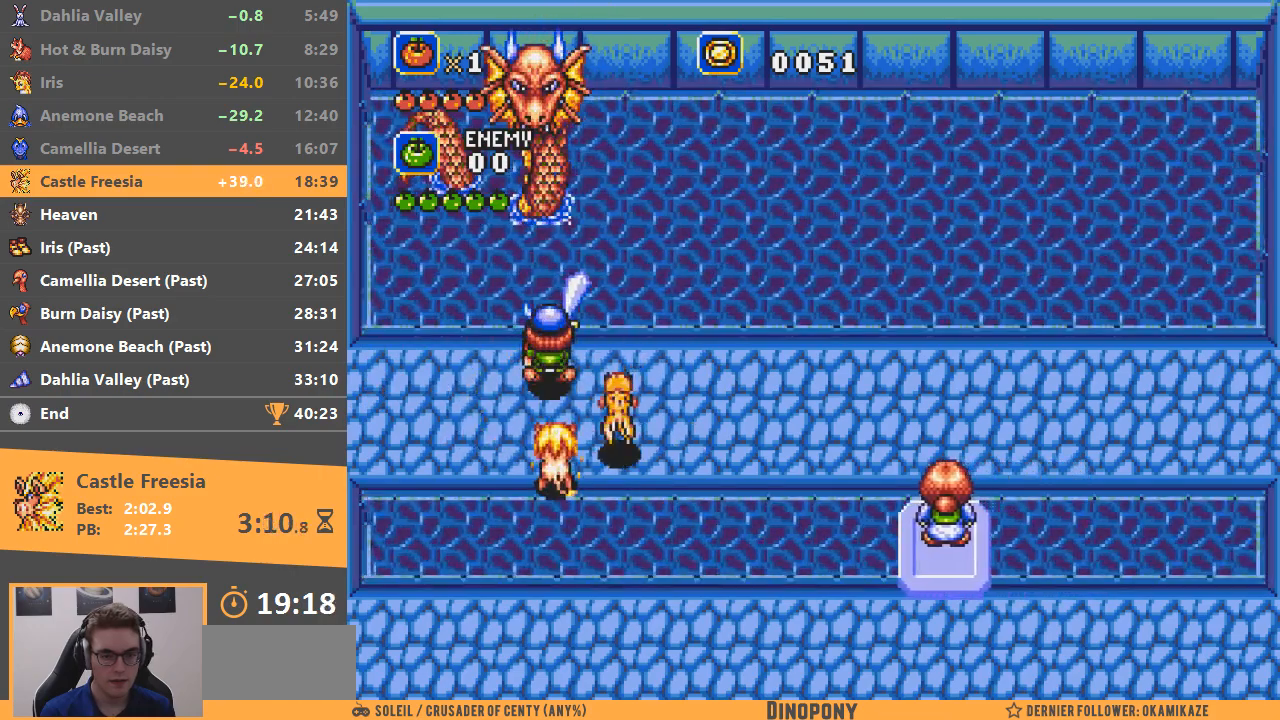
{"buttons": [], "events": [[450, "A", "up"]]}
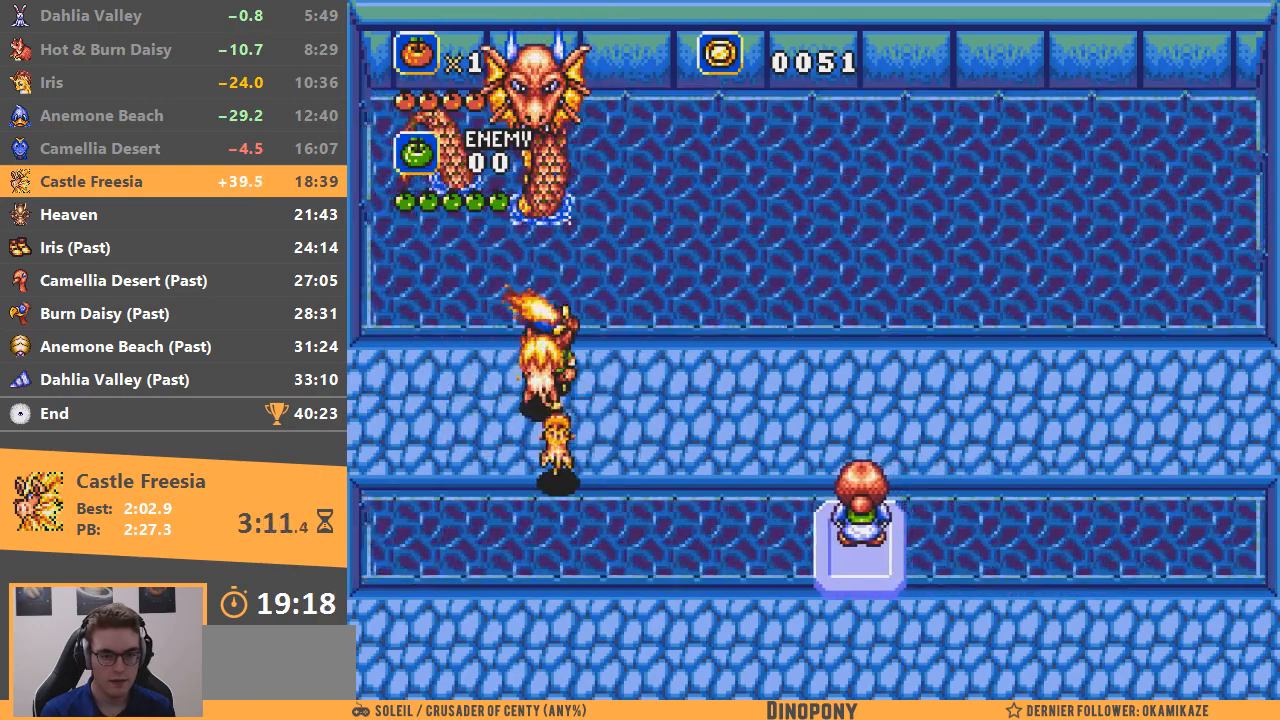
{"buttons": ["A"], "events": [[184, "A", "down"]]}
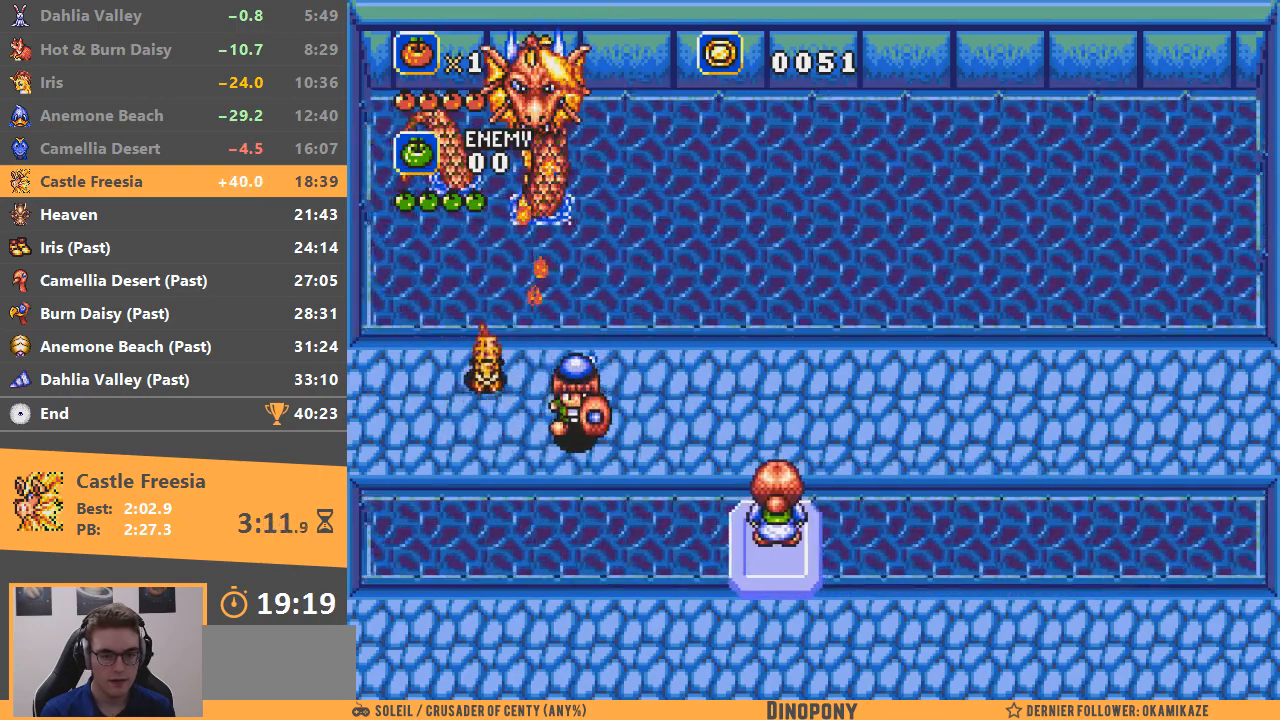
{"buttons": ["A"], "events": []}
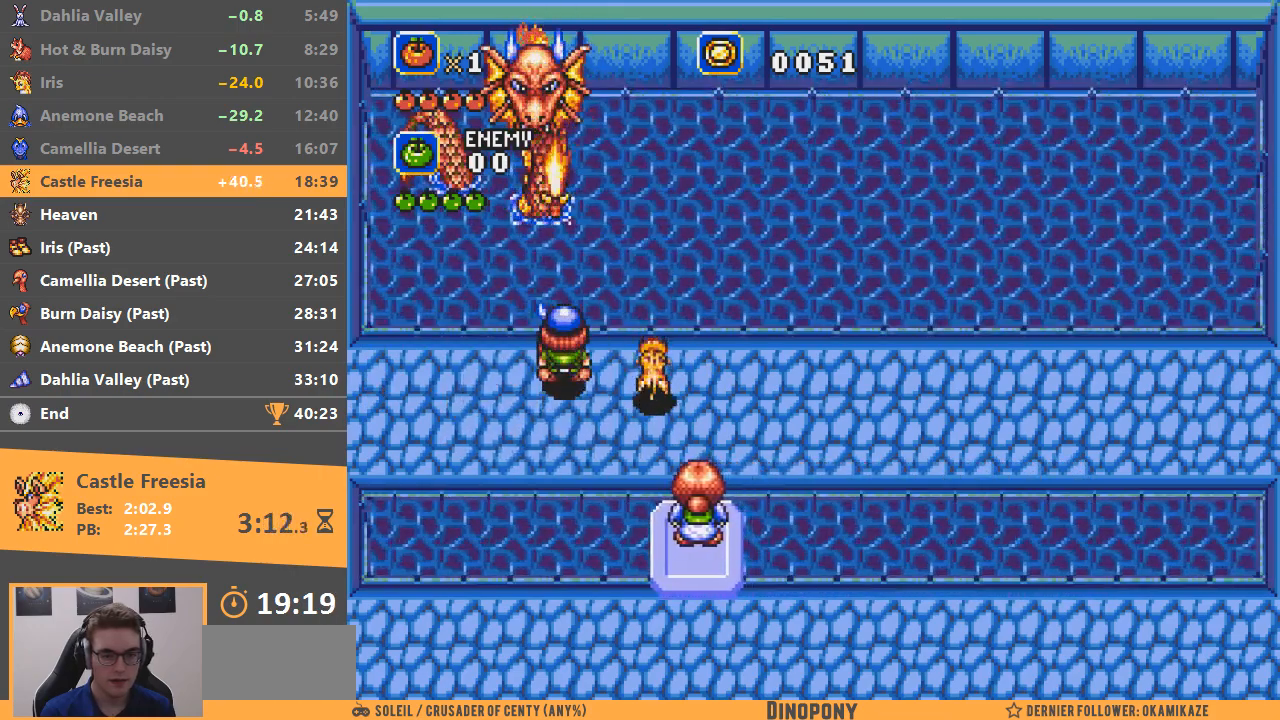
{"buttons": ["A"], "events": []}
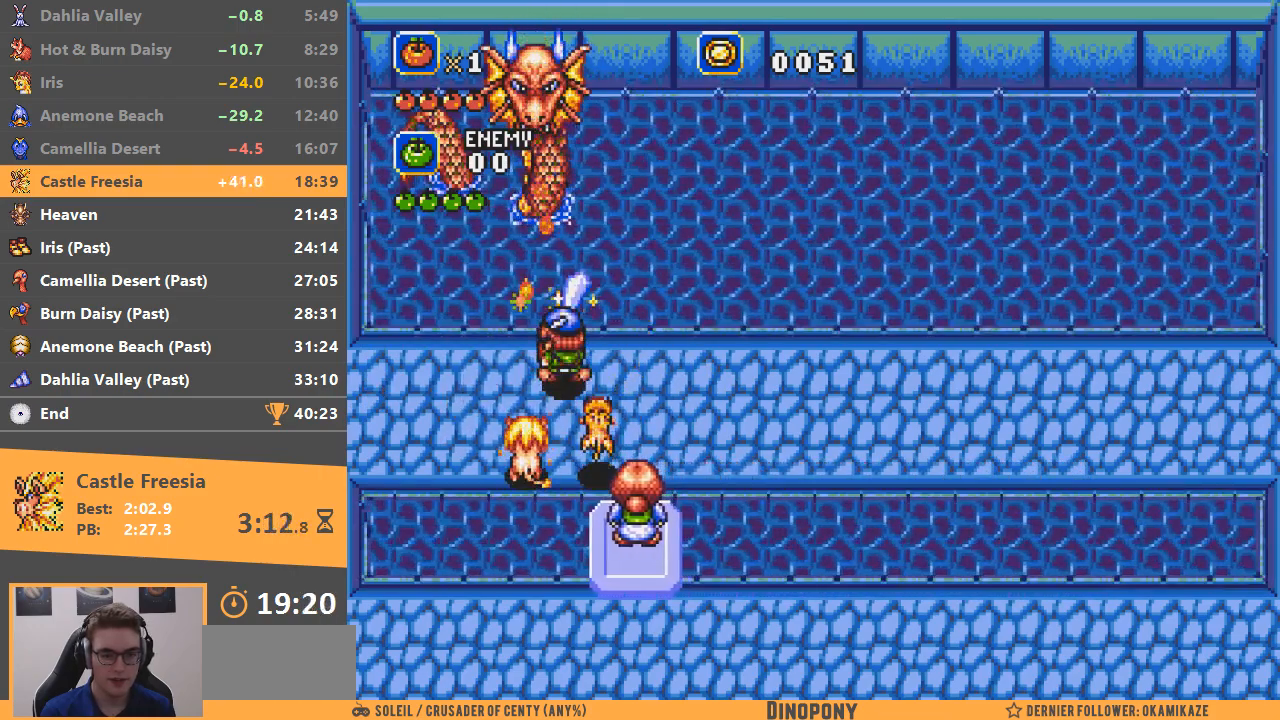
{"buttons": ["A"], "events": []}
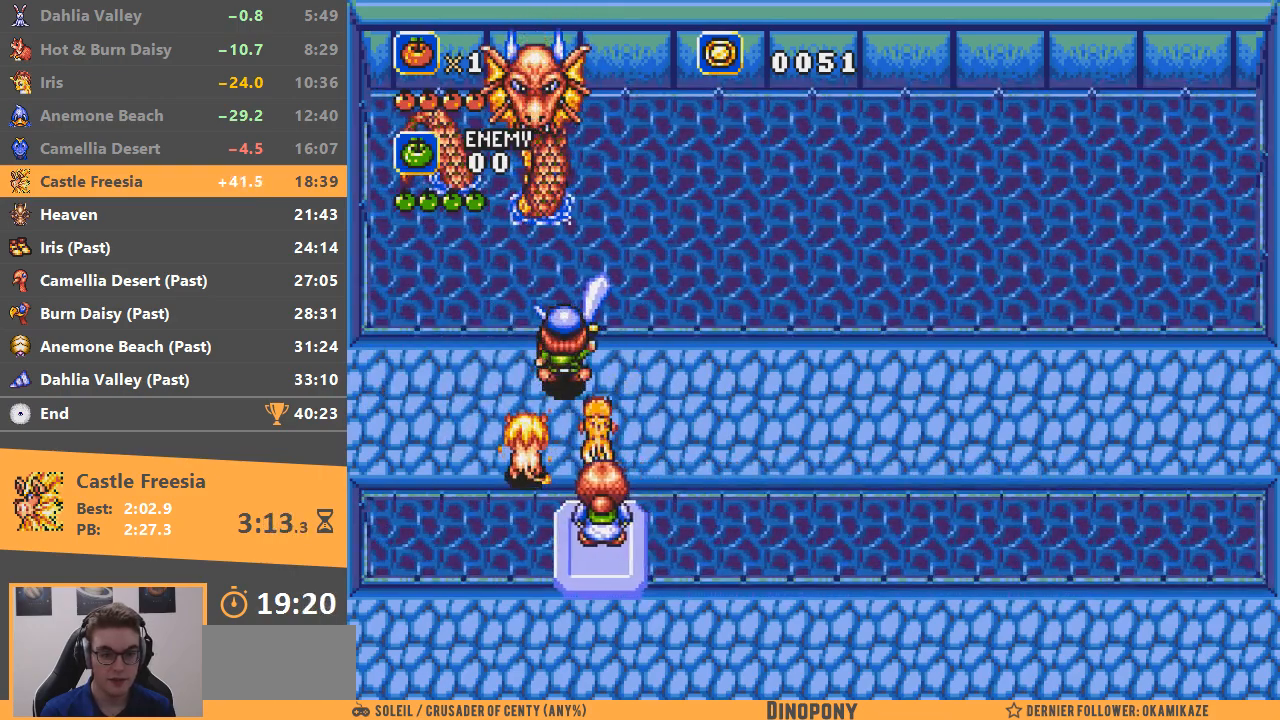
{"buttons": ["A"], "events": [[234, "A", "up"], [451, "A", "down"]]}
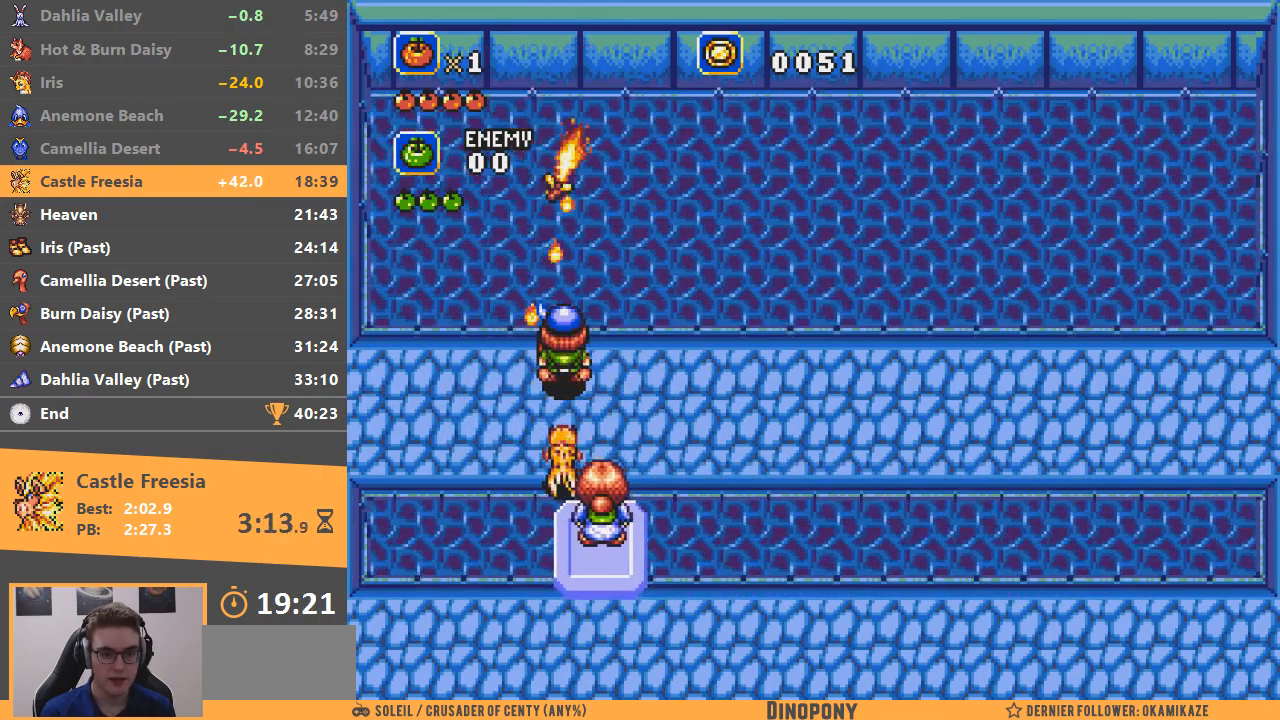
{"buttons": ["A"], "events": []}
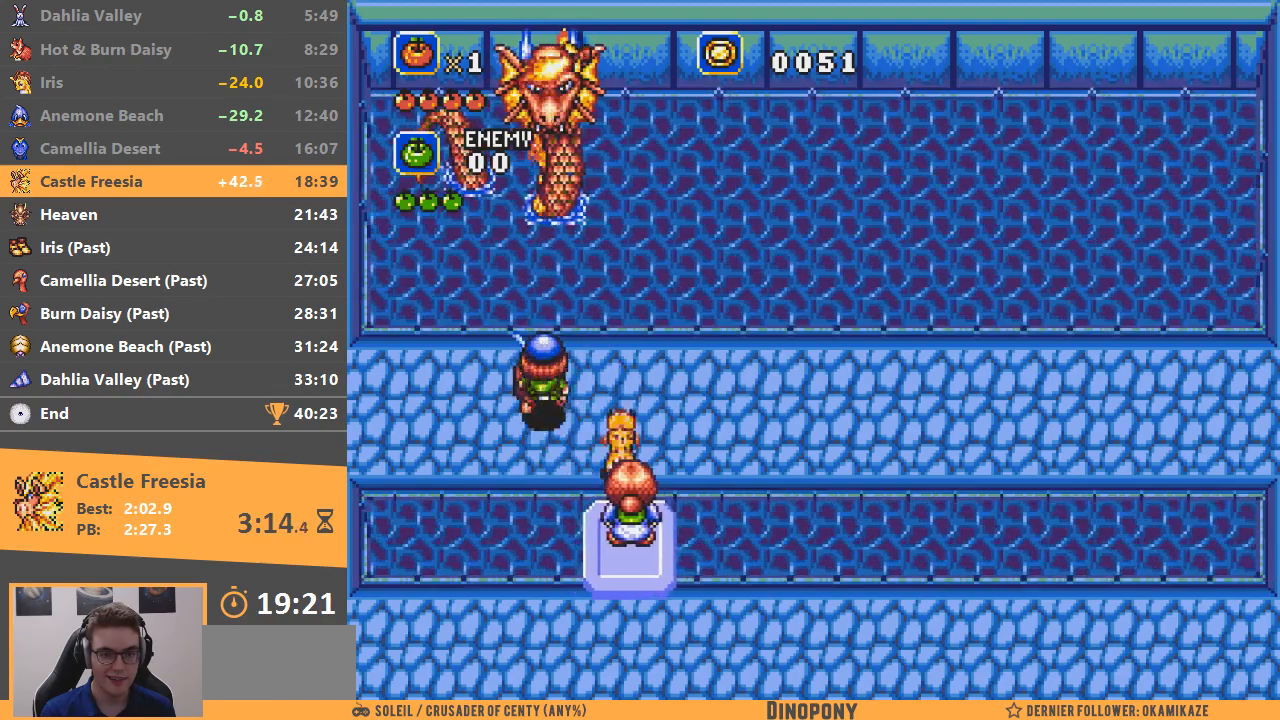
{"buttons": ["A"], "events": []}
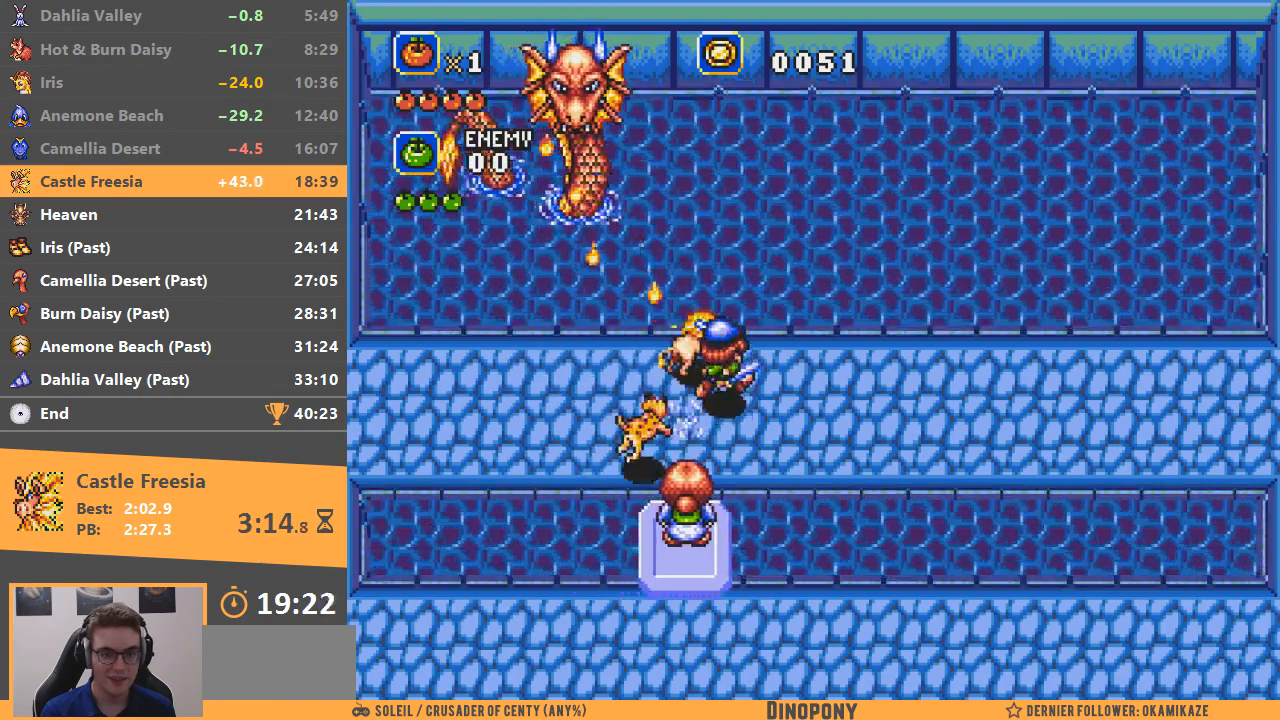
{"buttons": ["A"], "events": []}
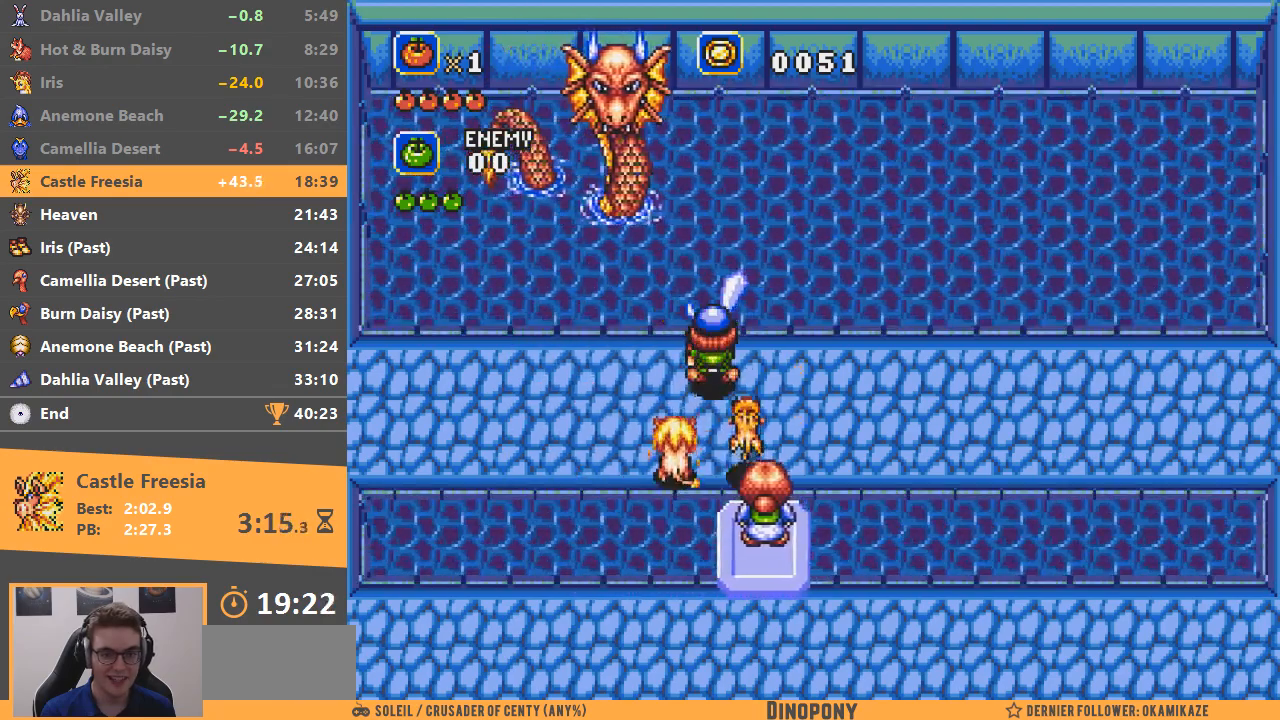
{"buttons": ["A"], "events": []}
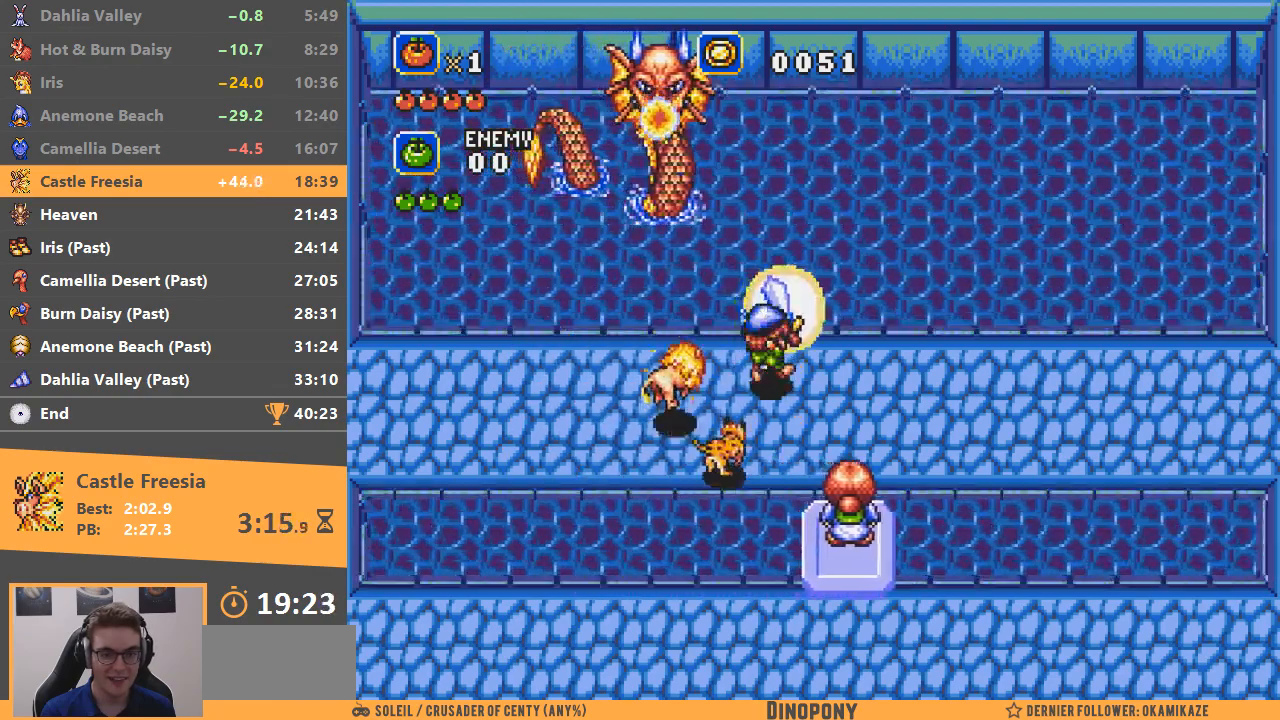
{"buttons": ["A"], "events": [[150, "A", "up"], [400, "A", "down"]]}
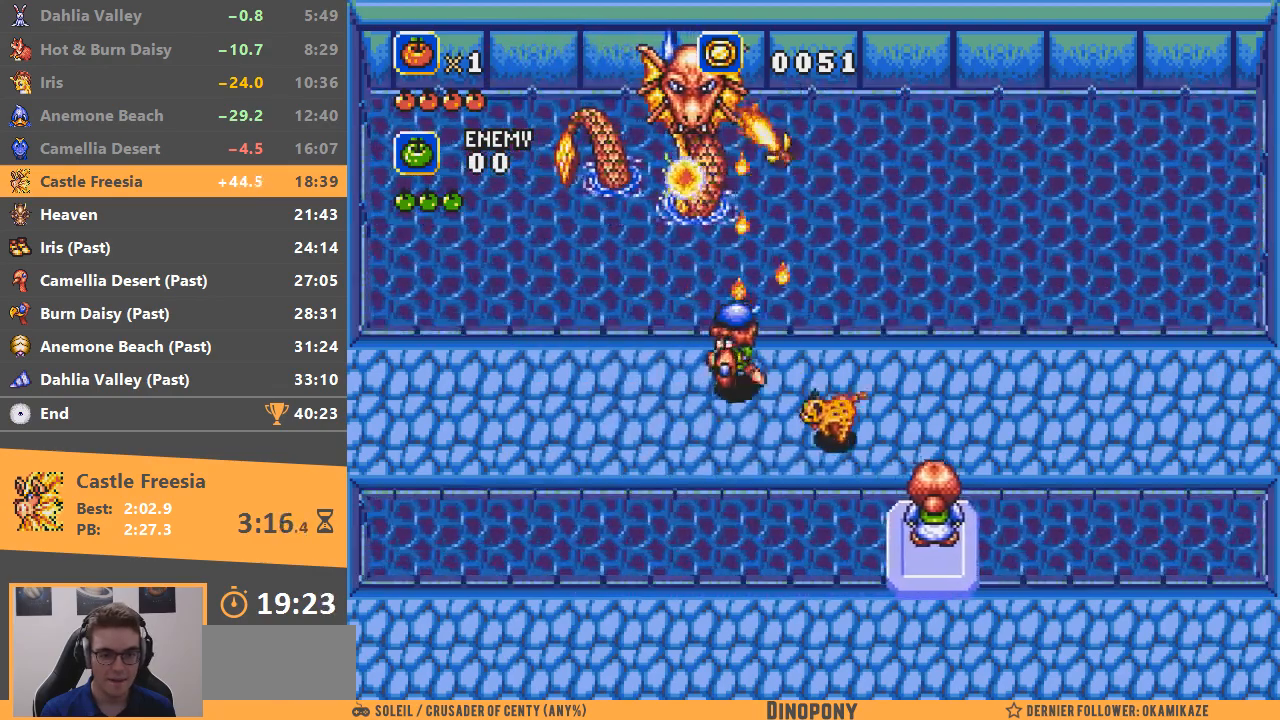
{"buttons": ["A"], "events": []}